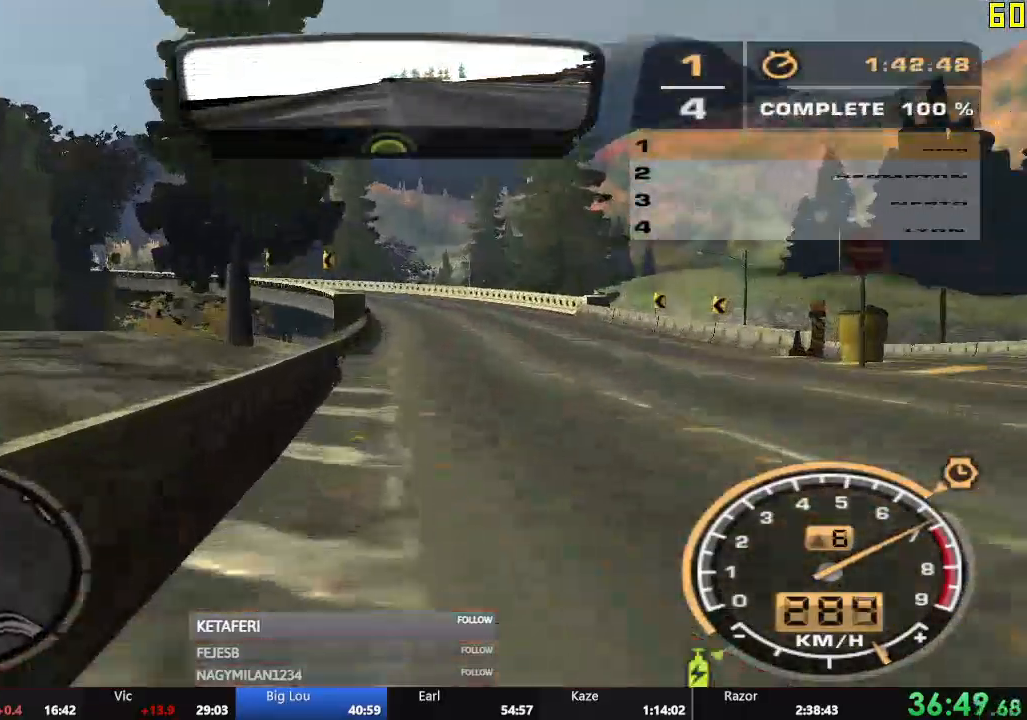
Gameplay with a controller (Xbox layout); each line is a JSON object with the inputs held at the frame after it. "events" lists button and stick changes between this image and that frame as [ms after this image, input, new state], when the widget could be followed in between. Not read: L3 right_stick.
{"buttons": ["A"], "left_stick": "center", "events": [[317, "A", "down"], [401, "A", "up"], [484, "A", "down"]]}
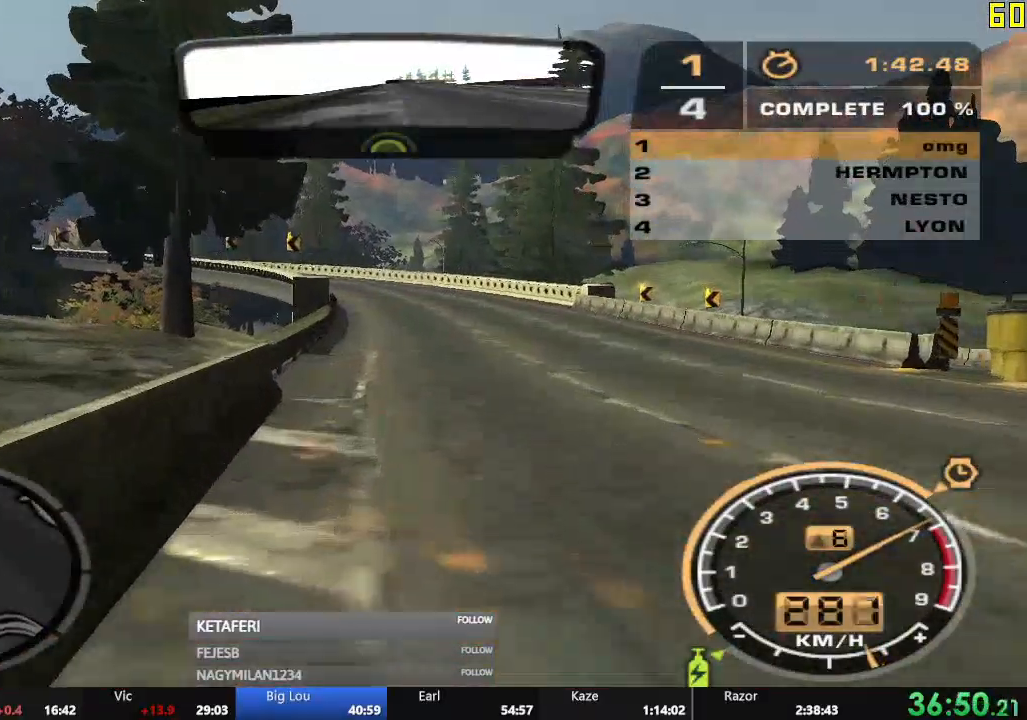
{"buttons": [], "left_stick": "center", "events": [[50, "A", "up"], [150, "A", "down"], [200, "A", "up"], [284, "A", "down"], [350, "A", "up"], [434, "A", "down"], [484, "A", "up"]]}
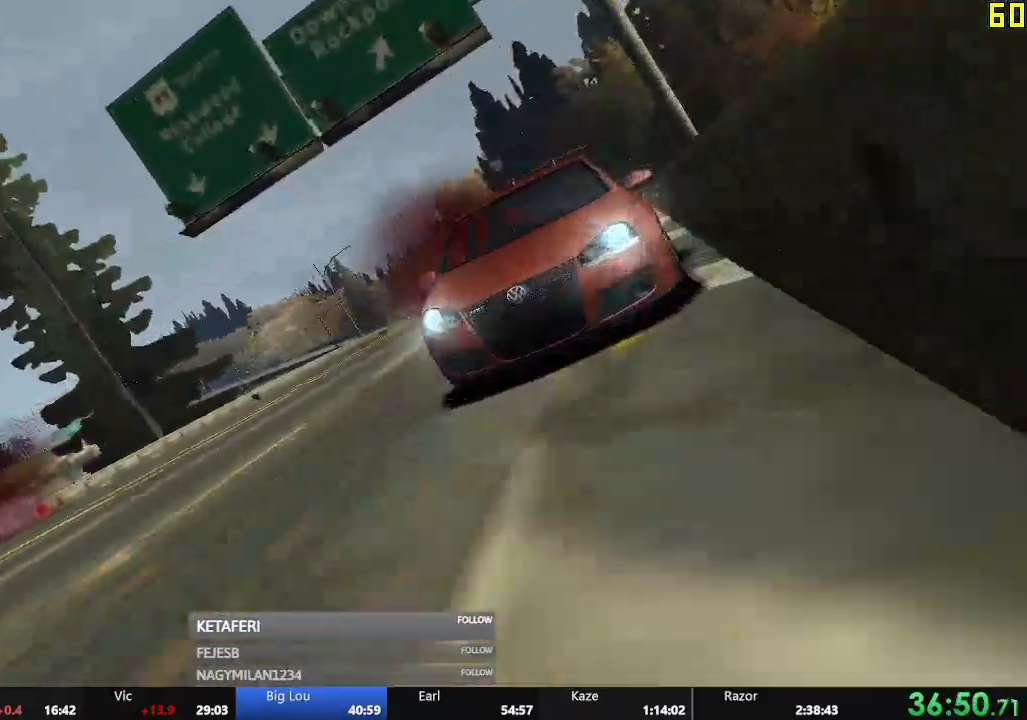
{"buttons": ["A"], "left_stick": "center", "events": [[67, "A", "down"], [134, "A", "up"], [201, "A", "down"], [267, "A", "up"], [367, "A", "down"], [417, "A", "up"], [501, "A", "down"]]}
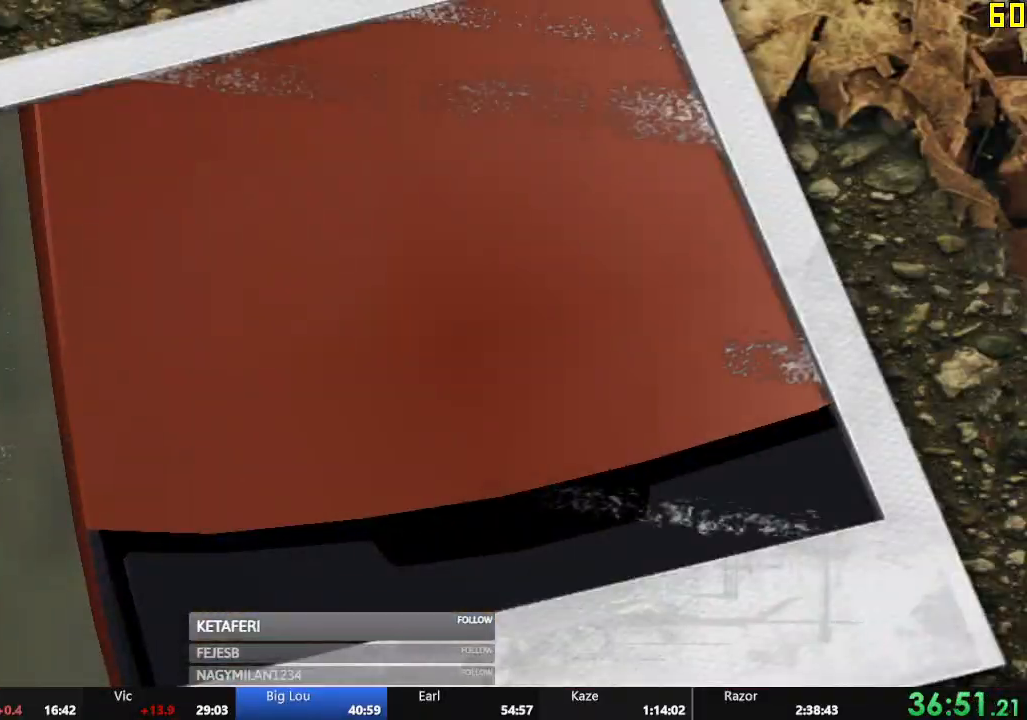
{"buttons": ["A"], "left_stick": "center", "events": [[83, "A", "up"], [150, "A", "down"], [200, "A", "up"], [267, "A", "down"], [334, "A", "up"], [417, "A", "down"], [467, "A", "up"], [484, "A", "down"]]}
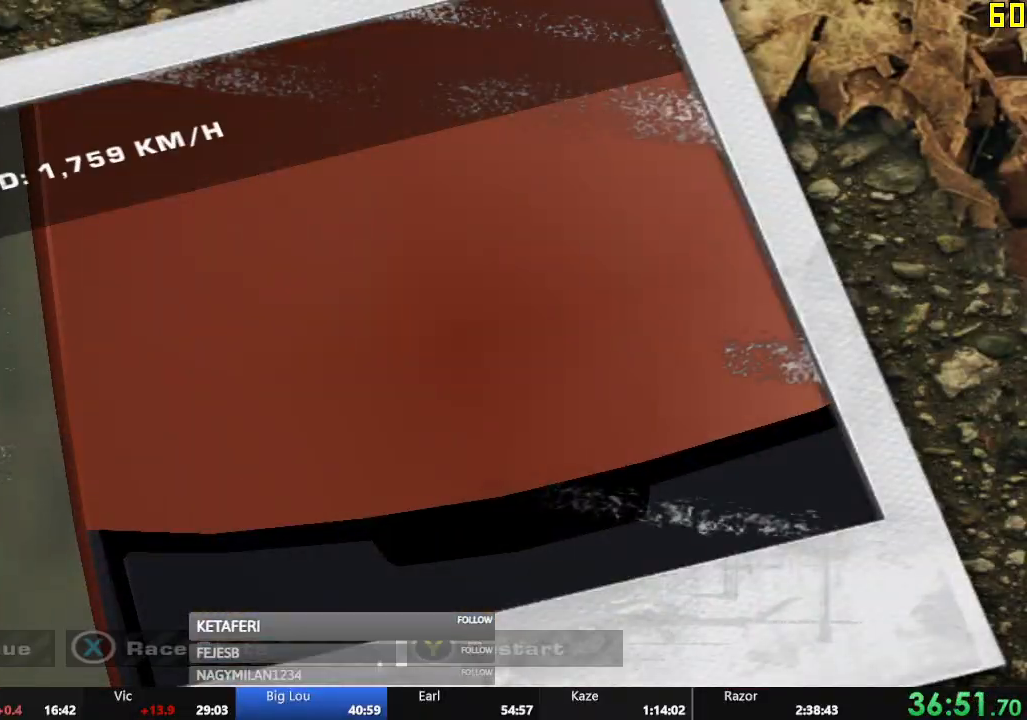
{"buttons": [], "left_stick": "center", "events": [[50, "A", "up"], [167, "START", "down"], [234, "START", "up"], [317, "START", "down"], [351, "START", "up"], [434, "START", "down"], [484, "START", "up"]]}
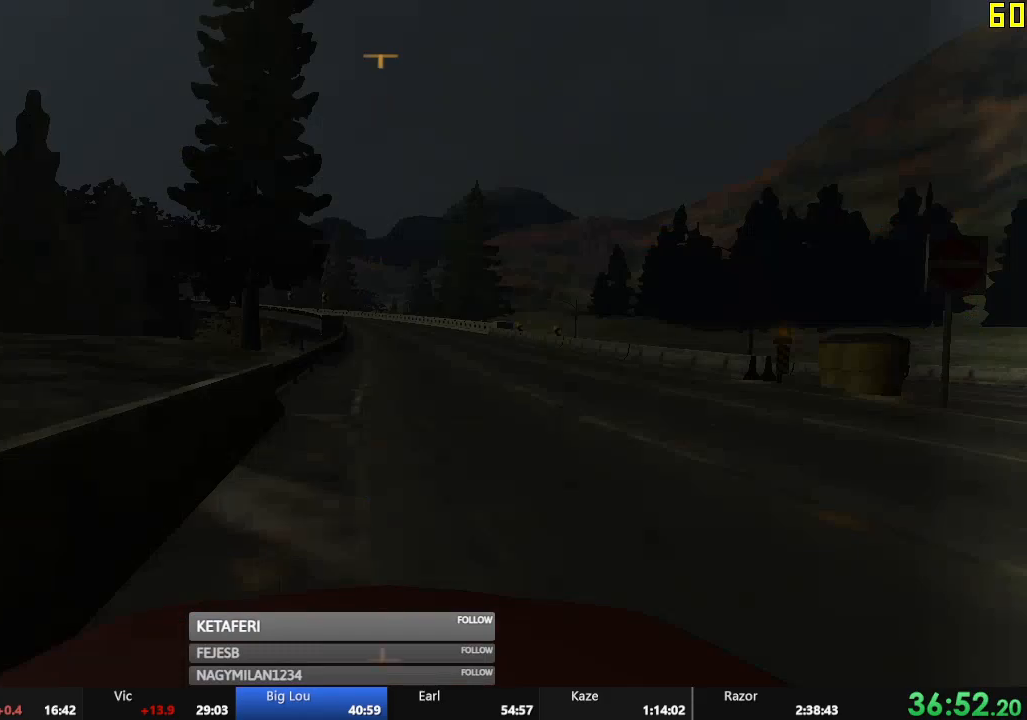
{"buttons": ["B"], "left_stick": "center", "events": [[434, "B", "down"]]}
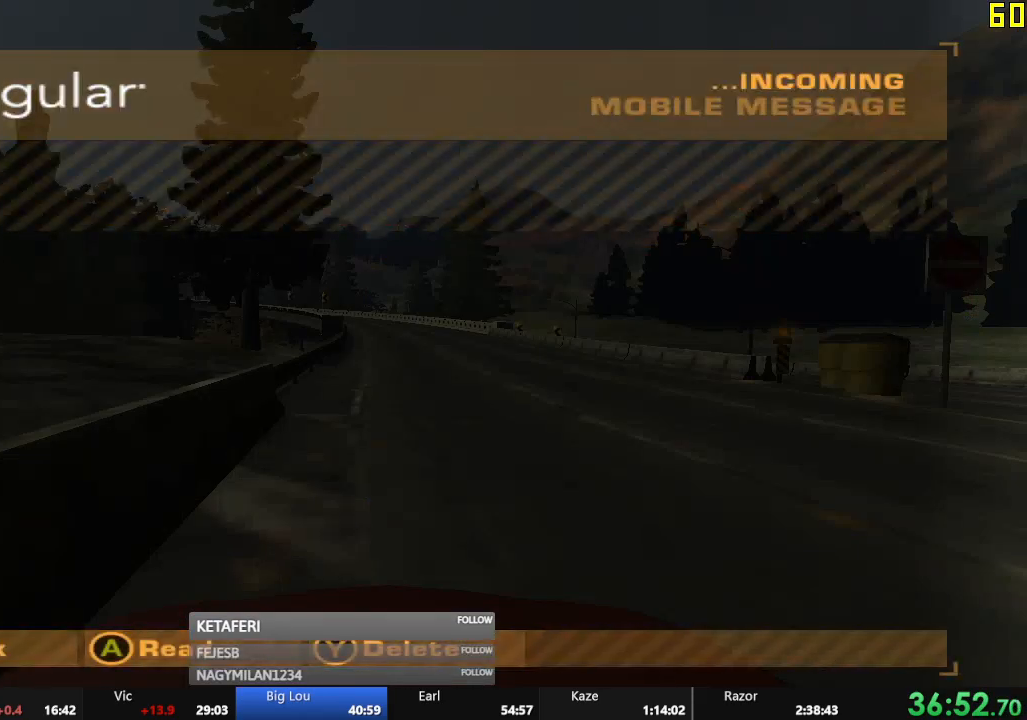
{"buttons": [], "left_stick": "center", "events": [[17, "B", "up"], [84, "B", "down"], [151, "B", "up"], [234, "B", "down"], [301, "B", "up"], [367, "B", "down"], [451, "B", "up"]]}
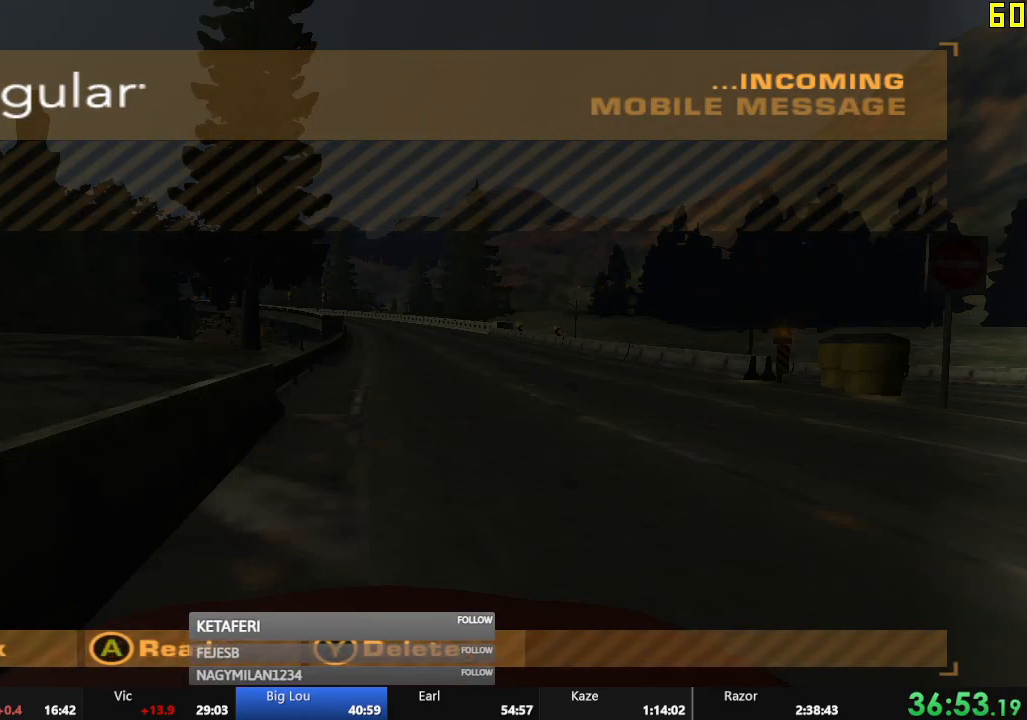
{"buttons": [], "left_stick": "center", "events": [[33, "B", "down"], [83, "B", "up"], [167, "B", "down"], [217, "B", "up"], [300, "B", "down"], [334, "B", "up"]]}
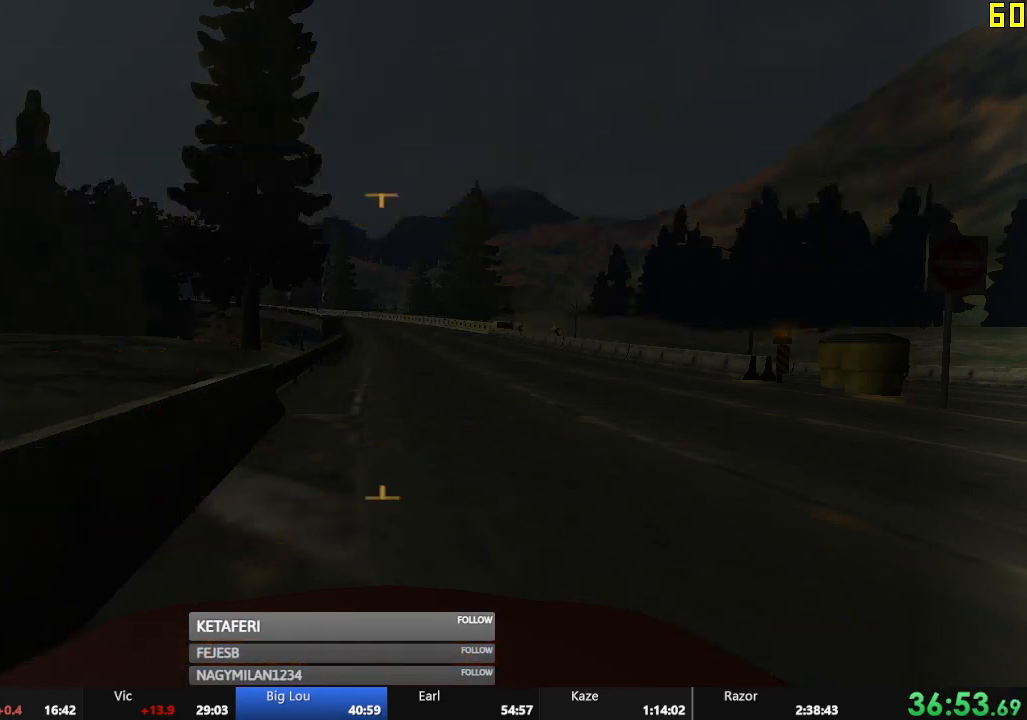
{"buttons": [], "left_stick": "center", "events": [[50, "START", "down"], [117, "START", "up"], [201, "START", "down"], [284, "START", "up"]]}
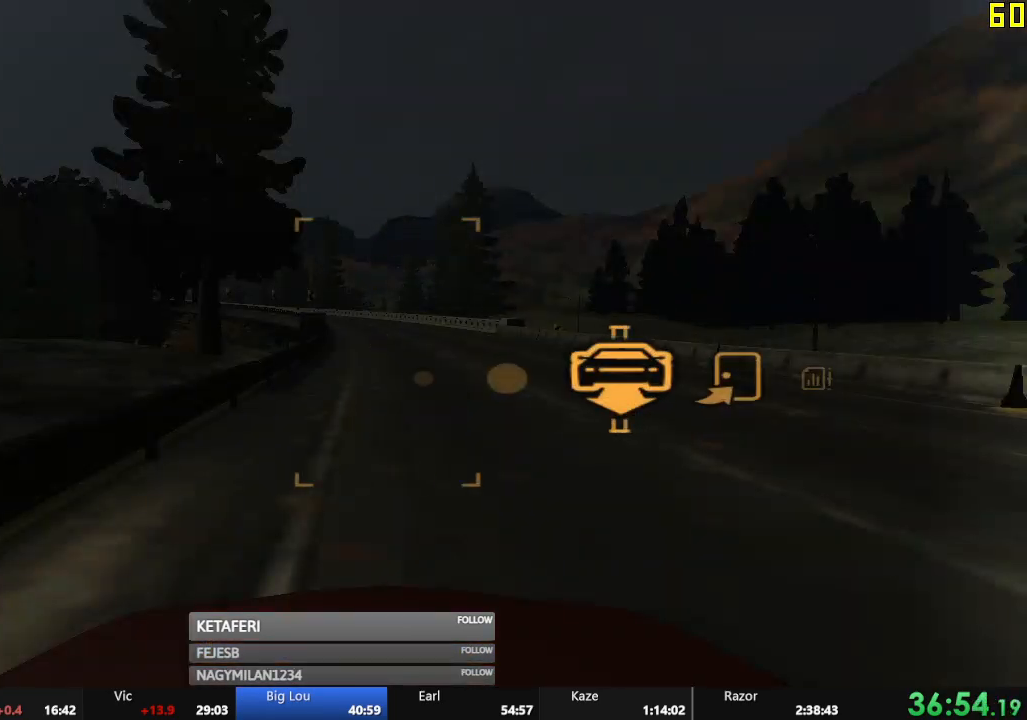
{"buttons": [], "left_stick": "center", "events": [[167, "DPAD_RIGHT", "down"], [200, "A", "down"], [233, "DPAD_RIGHT", "up"], [284, "A", "up"]]}
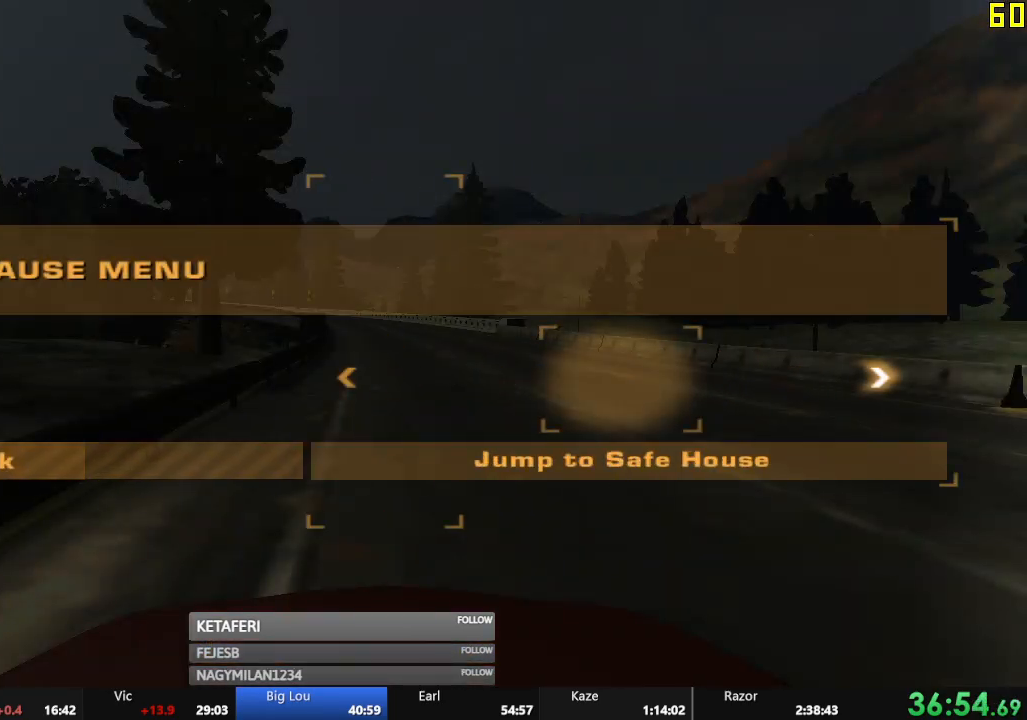
{"buttons": [], "left_stick": "center", "events": [[217, "DPAD_LEFT", "down"], [251, "A", "down"], [301, "A", "up"], [301, "DPAD_LEFT", "up"]]}
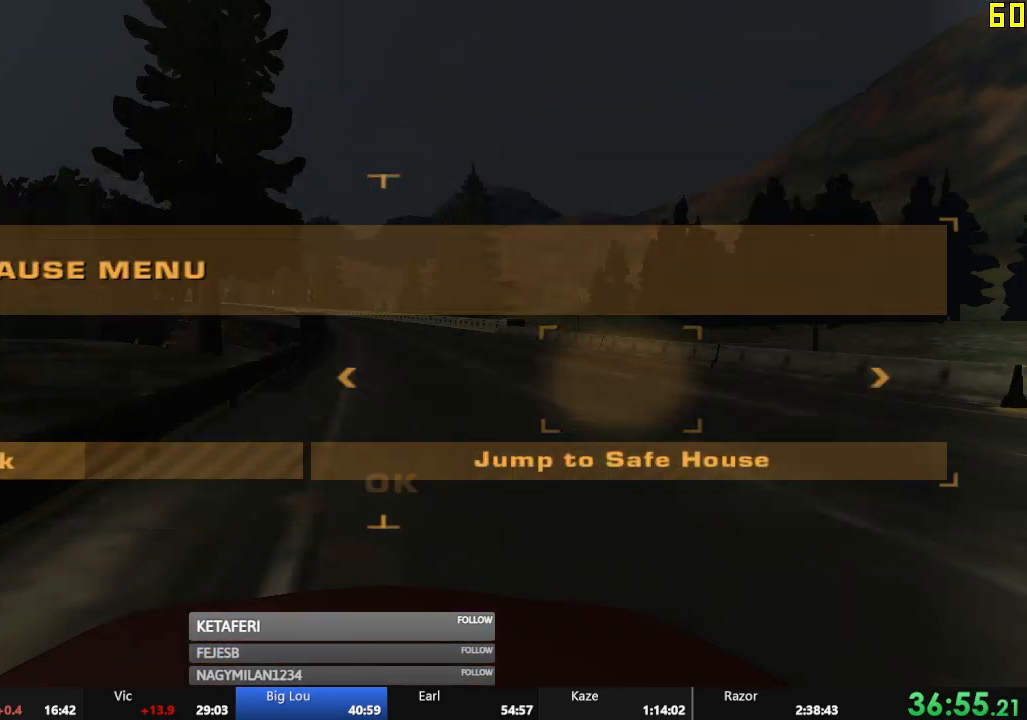
{"buttons": [], "left_stick": "center", "events": []}
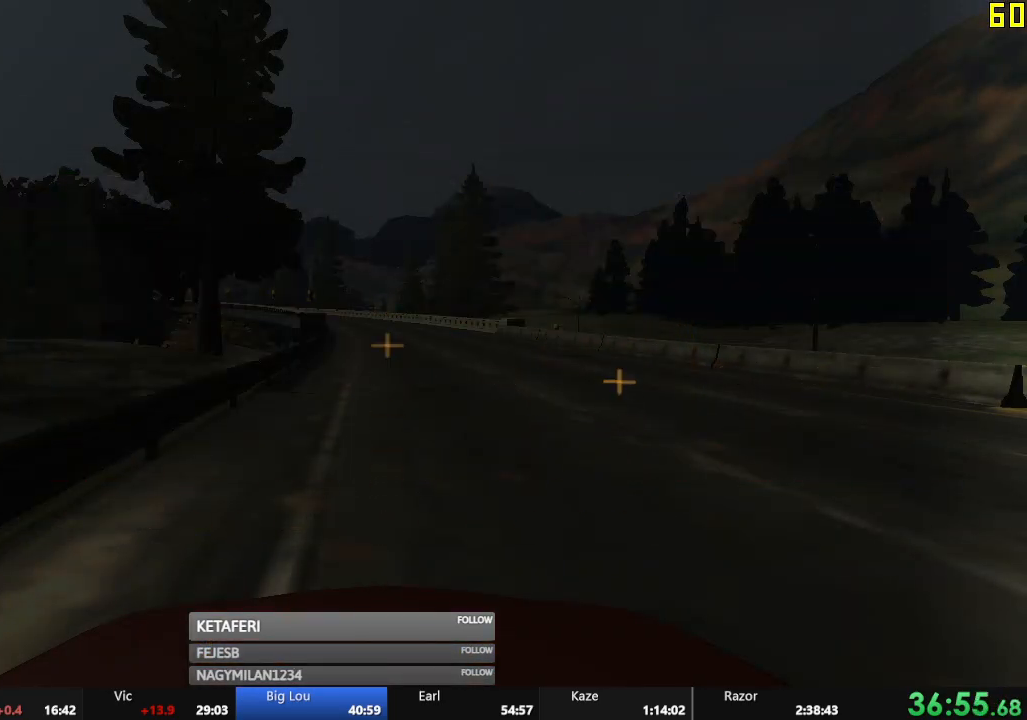
{"buttons": ["B"], "left_stick": "center", "events": [[167, "B", "down"], [251, "B", "up"], [351, "B", "down"], [384, "B", "up"], [468, "B", "down"]]}
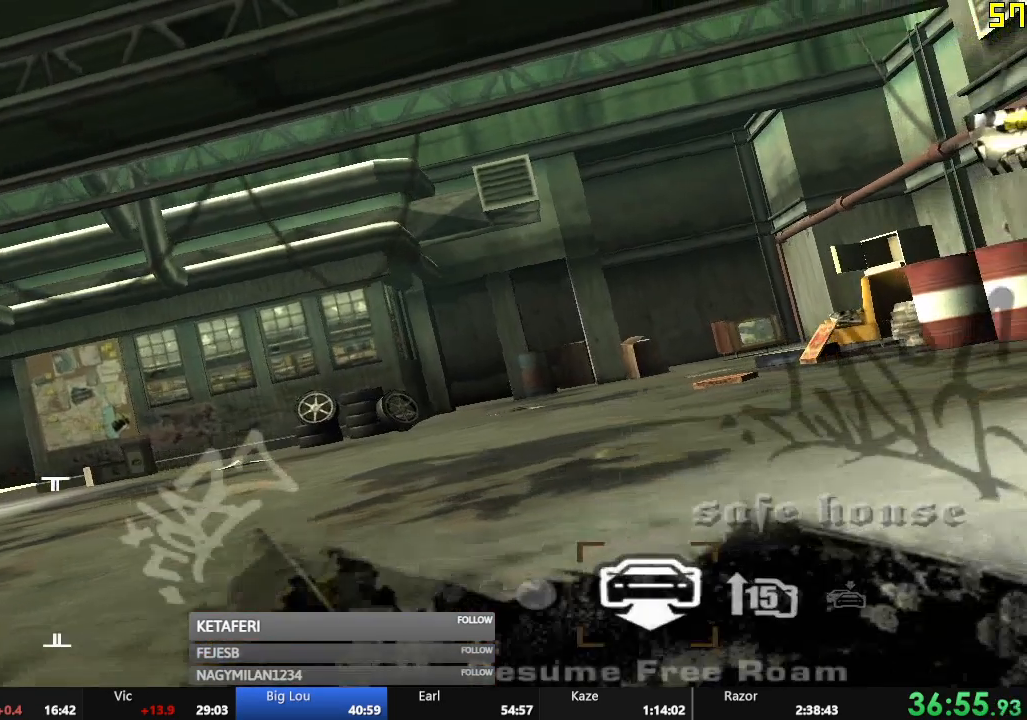
{"buttons": [], "left_stick": "center", "events": [[50, "B", "up"], [133, "B", "down"], [200, "B", "up"], [284, "B", "down"], [334, "B", "up"], [434, "B", "down"], [484, "B", "up"]]}
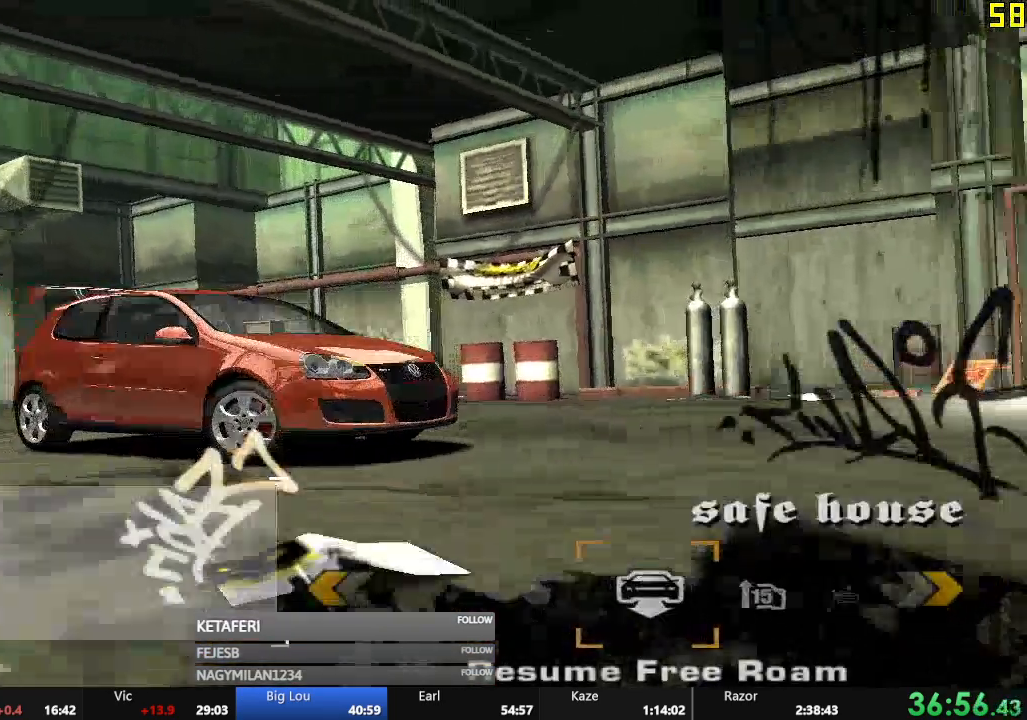
{"buttons": [], "left_stick": "center", "events": [[67, "B", "down"], [151, "B", "up"], [234, "B", "down"], [301, "B", "up"], [384, "B", "down"], [434, "B", "up"]]}
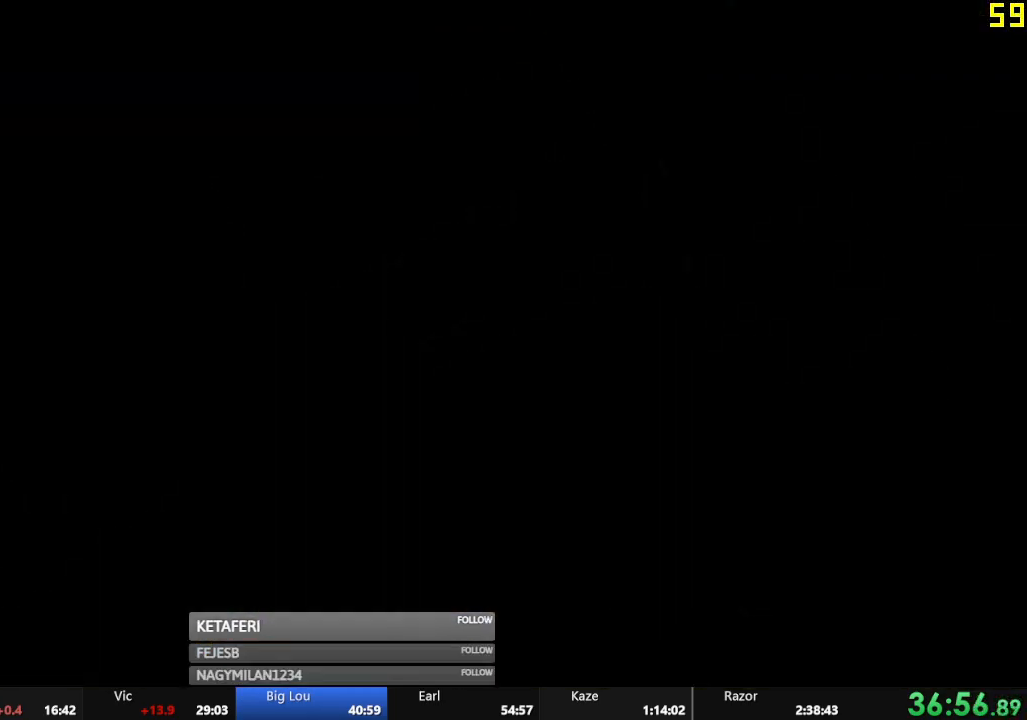
{"buttons": ["B"], "left_stick": "center", "events": [[34, "B", "down"], [100, "B", "up"], [167, "B", "down"], [250, "B", "up"], [334, "B", "down"], [401, "B", "up"], [467, "B", "down"]]}
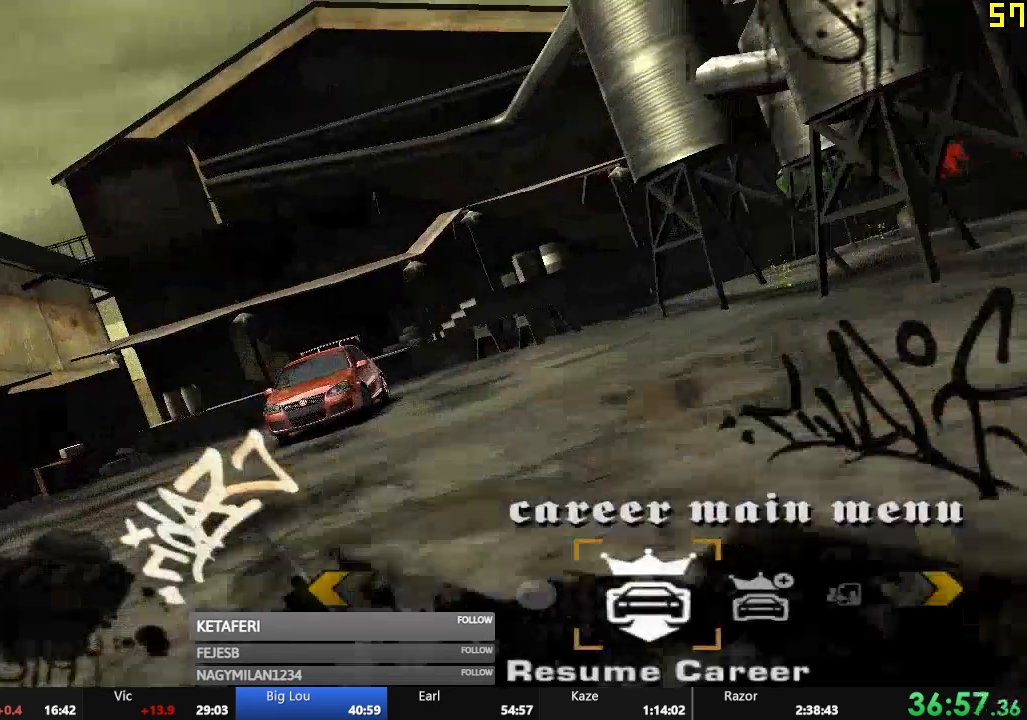
{"buttons": [], "left_stick": "center", "events": [[16, "B", "up"], [100, "B", "down"], [150, "B", "up"], [267, "DPAD_RIGHT", "down"], [333, "DPAD_RIGHT", "up"], [417, "DPAD_RIGHT", "down"], [467, "DPAD_RIGHT", "up"]]}
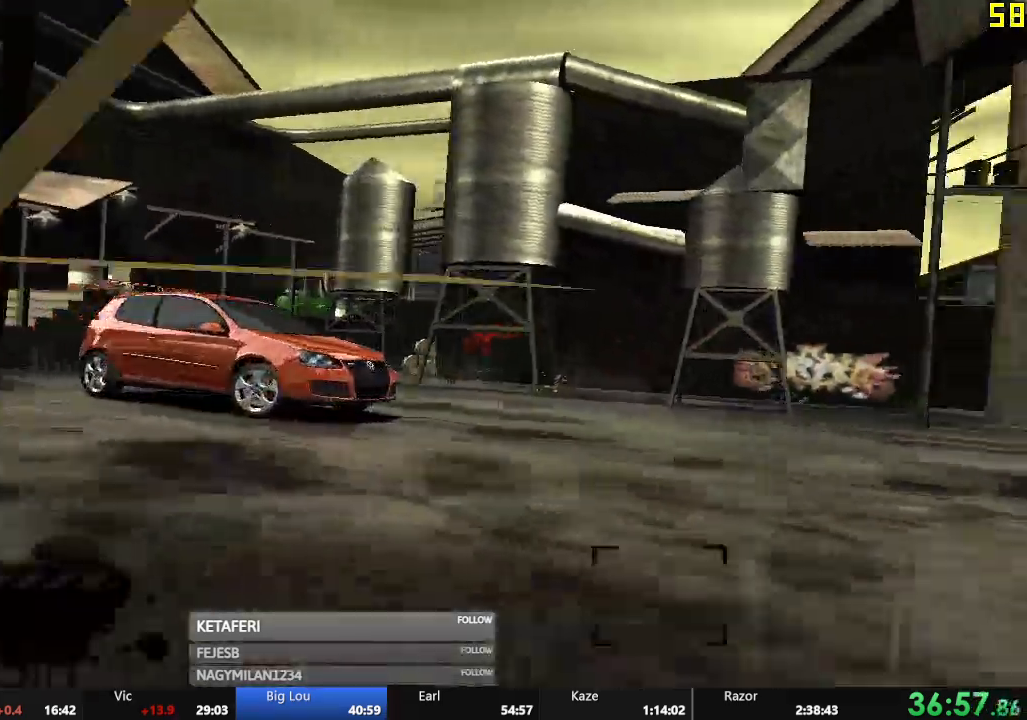
{"buttons": [], "left_stick": "center", "events": [[17, "DPAD_RIGHT", "down"], [100, "DPAD_RIGHT", "up"], [167, "DPAD_RIGHT", "down"], [250, "DPAD_RIGHT", "up"], [267, "DPAD_RIGHT", "down"], [384, "DPAD_RIGHT", "up"]]}
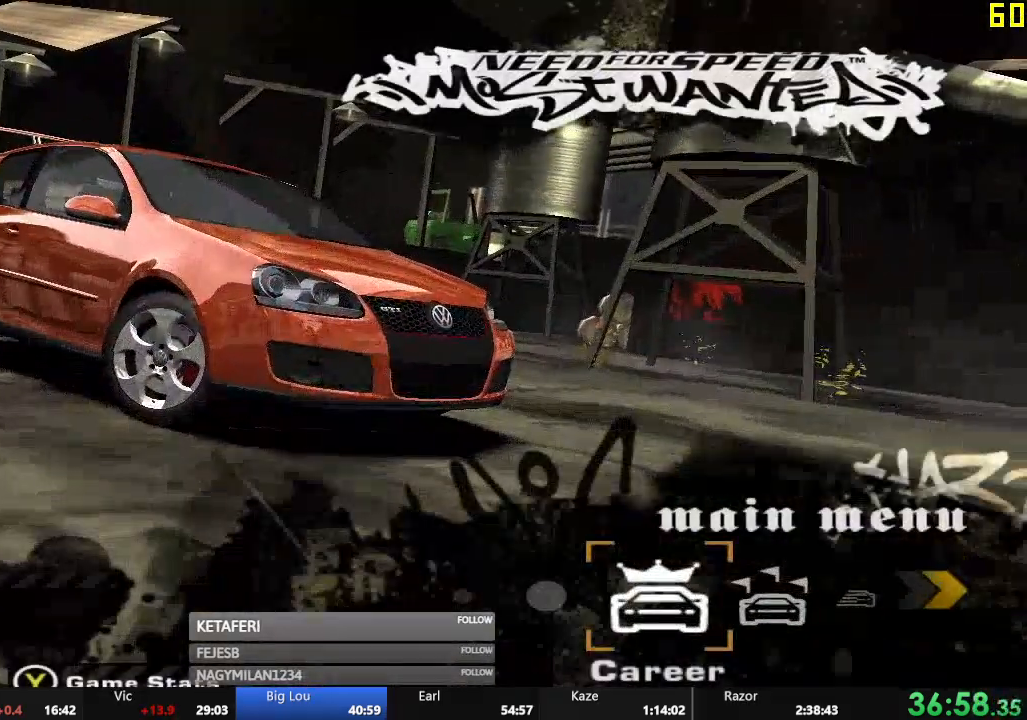
{"buttons": ["DPAD_RIGHT"], "left_stick": "center", "events": [[50, "DPAD_RIGHT", "down"], [116, "DPAD_RIGHT", "up"], [167, "DPAD_RIGHT", "down"], [217, "DPAD_RIGHT", "up"], [267, "A", "down"], [367, "A", "up"], [417, "DPAD_RIGHT", "down"]]}
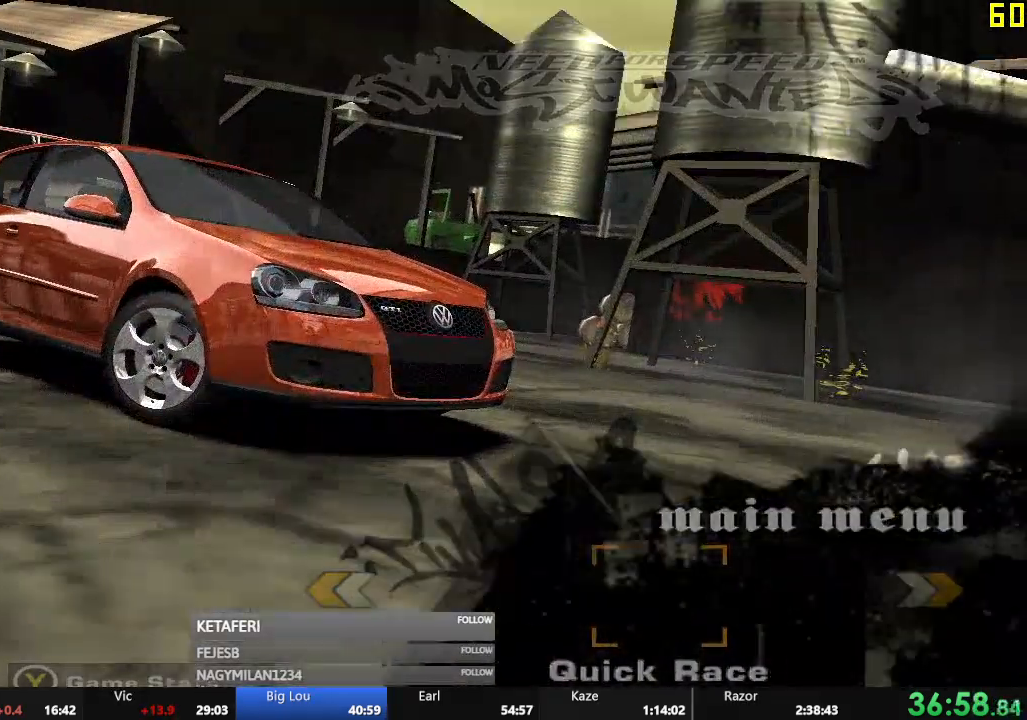
{"buttons": ["DPAD_RIGHT"], "left_stick": "center", "events": []}
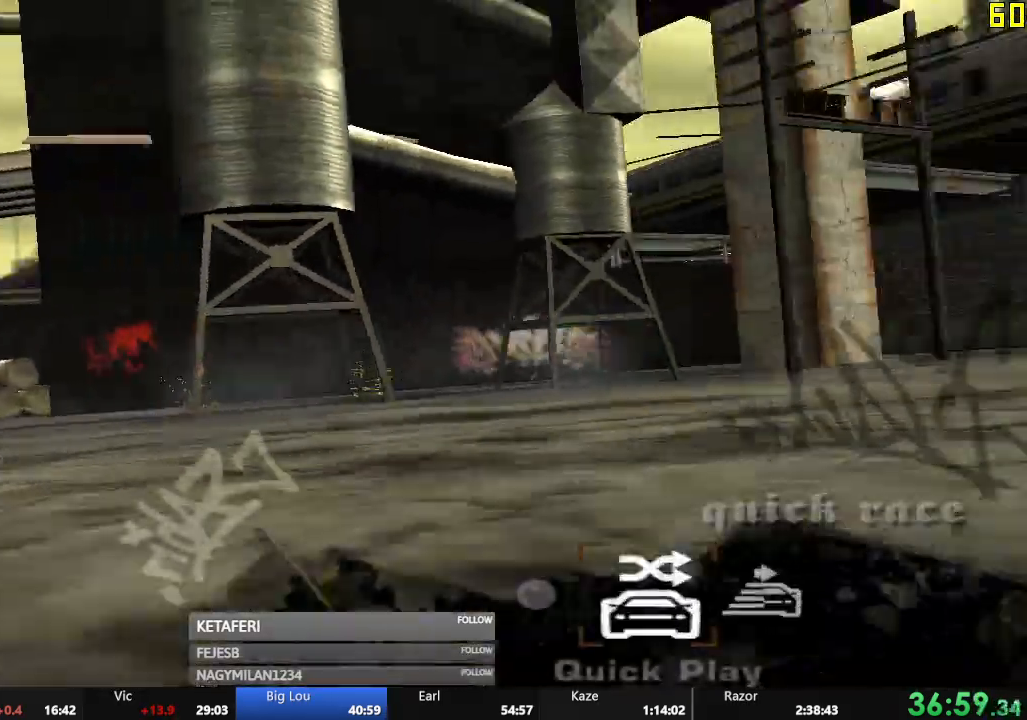
{"buttons": [], "left_stick": "center", "events": [[383, "A", "down"], [400, "DPAD_RIGHT", "up"], [467, "A", "up"]]}
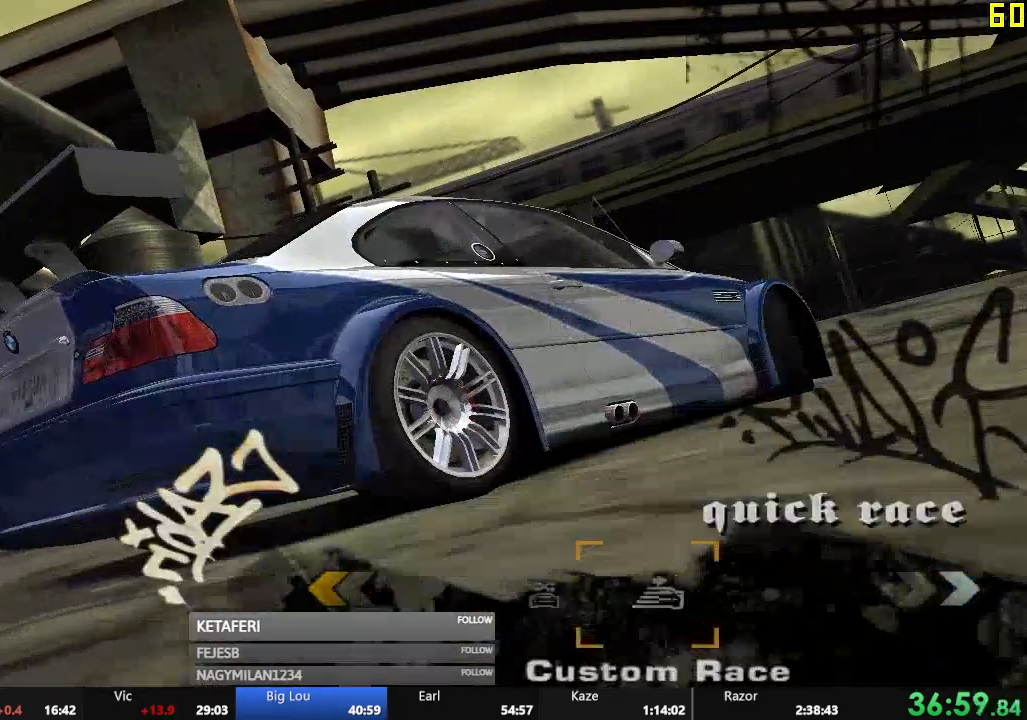
{"buttons": [], "left_stick": "center", "events": [[100, "A", "down"], [167, "A", "up"], [267, "A", "down"], [317, "A", "up"], [417, "A", "down"], [484, "A", "up"]]}
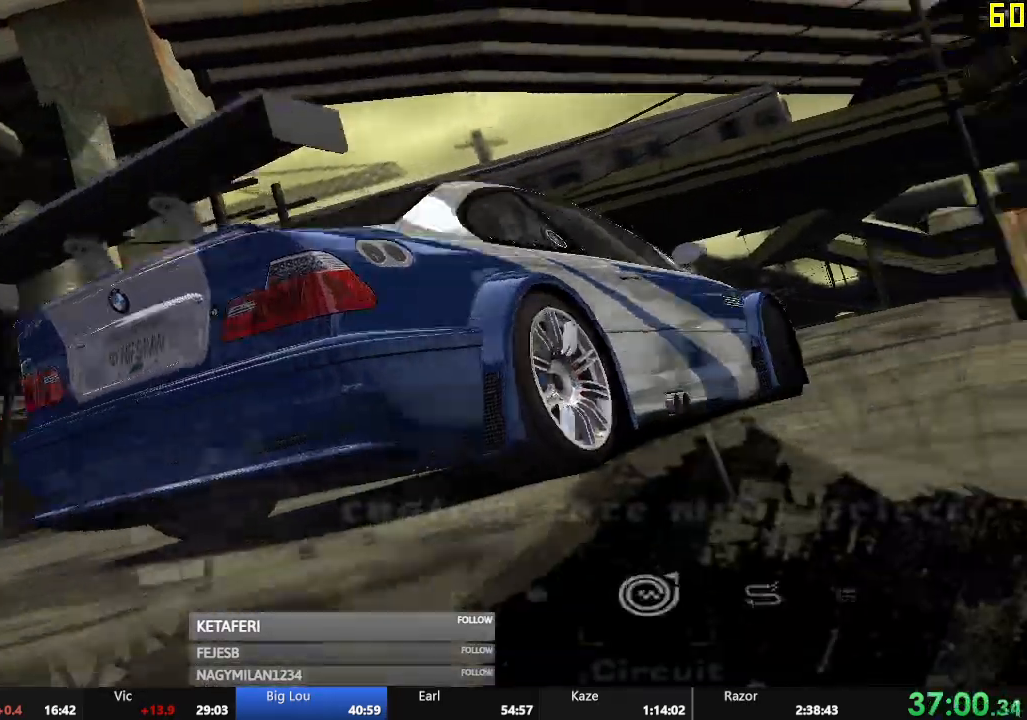
{"buttons": ["A"], "left_stick": "center", "events": [[83, "A", "down"], [133, "A", "up"], [217, "A", "down"], [283, "A", "up"], [283, "B", "down"], [333, "B", "up"], [367, "A", "down"], [417, "A", "up"], [500, "A", "down"]]}
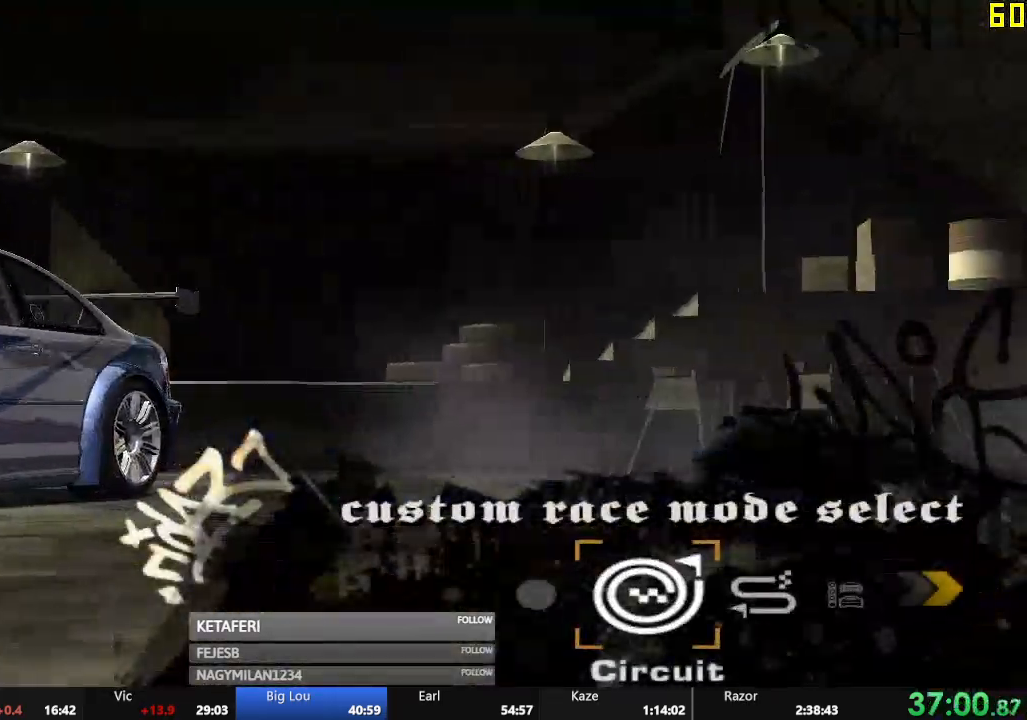
{"buttons": ["DPAD_RIGHT"], "left_stick": "center", "events": [[84, "A", "up"], [167, "DPAD_RIGHT", "down"]]}
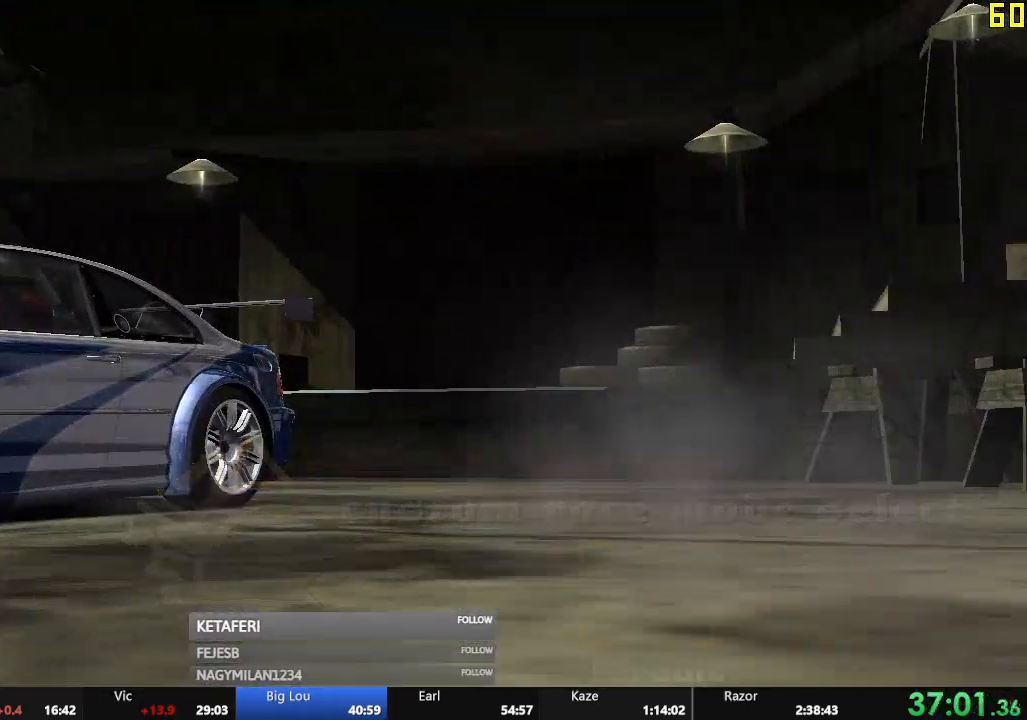
{"buttons": ["DPAD_RIGHT"], "left_stick": "center", "events": []}